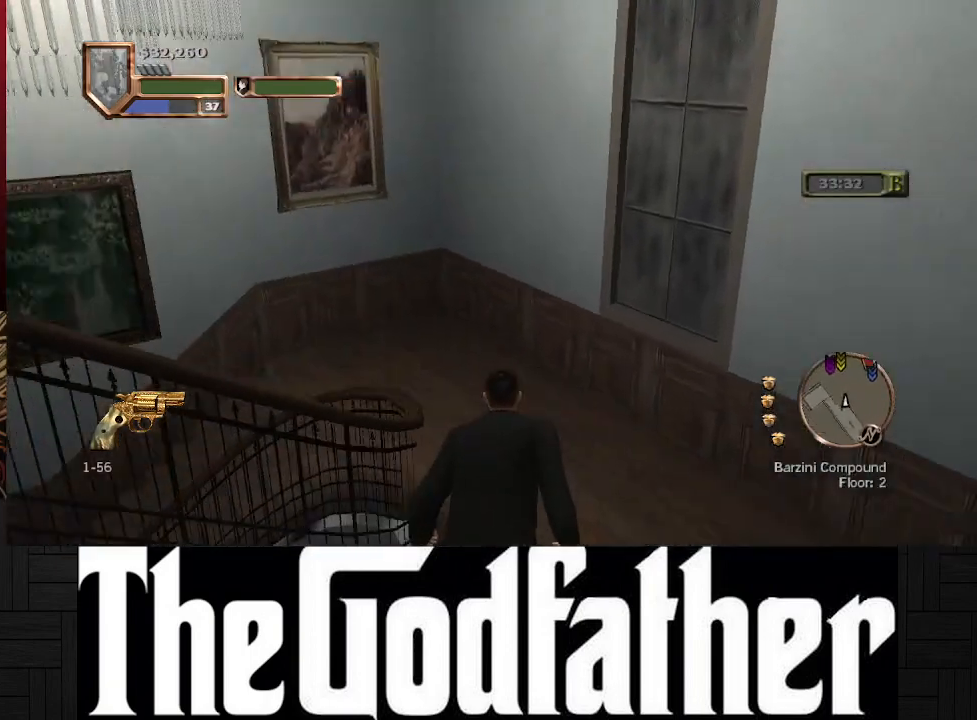
Gameplay with a controller (Xbox layout); each line is a JSON object with the inputs held at the frame after it. "events" lists button and stick changes between this image and that frame as [ms after this image, input, new state], when the widget could be followed in between. Not read: L2 R2.
{"buttons": [], "left_stick": "up", "right_stick": "left", "events": [[283, "right_stick", "center"], [383, "right_stick", "left"]]}
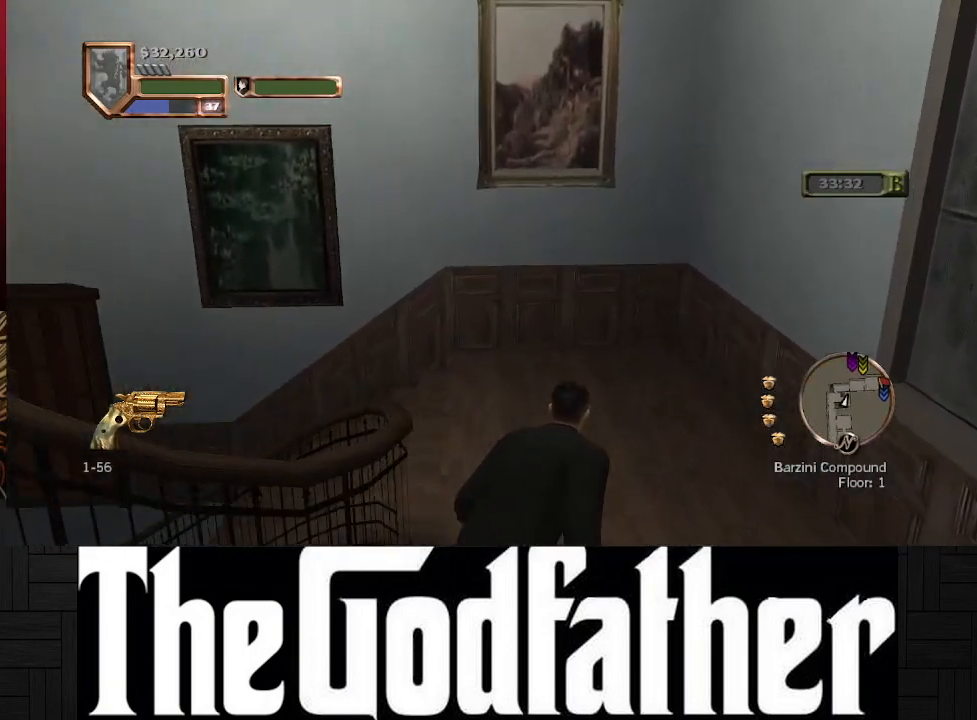
{"buttons": [], "left_stick": "up", "right_stick": "left", "events": []}
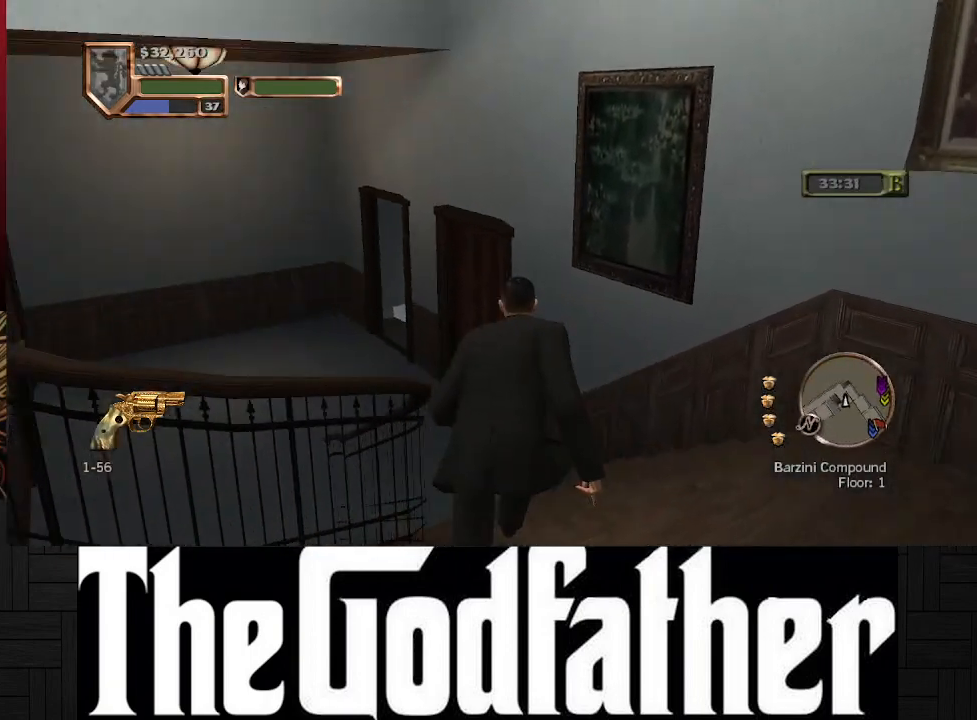
{"buttons": [], "left_stick": "up", "right_stick": "center", "events": [[167, "right_stick", "center"]]}
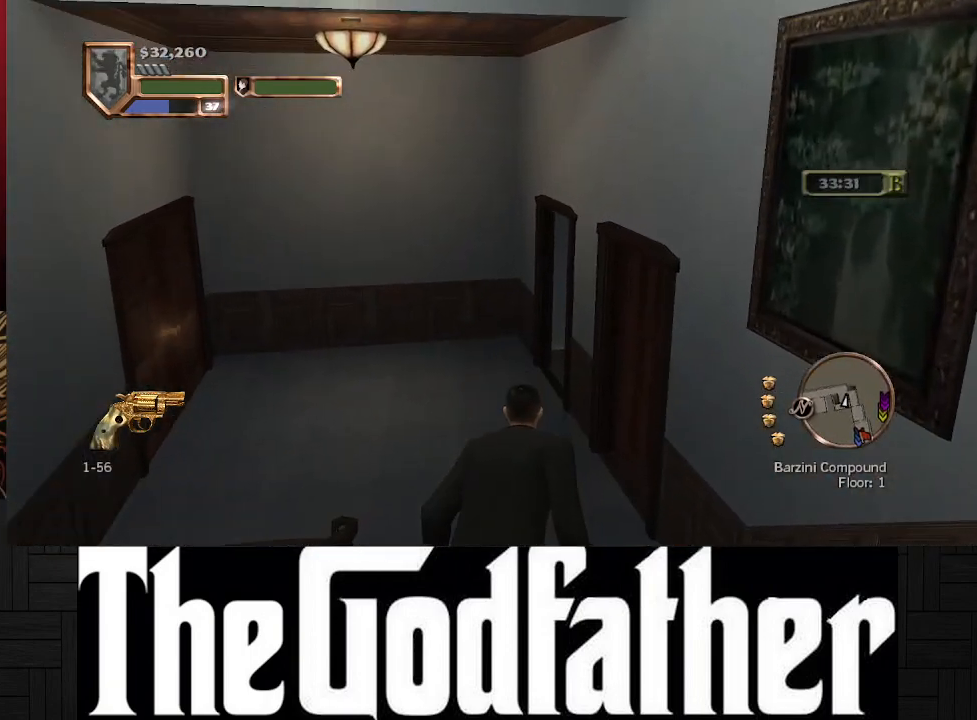
{"buttons": [], "left_stick": "up", "right_stick": "right", "events": [[317, "right_stick", "right"]]}
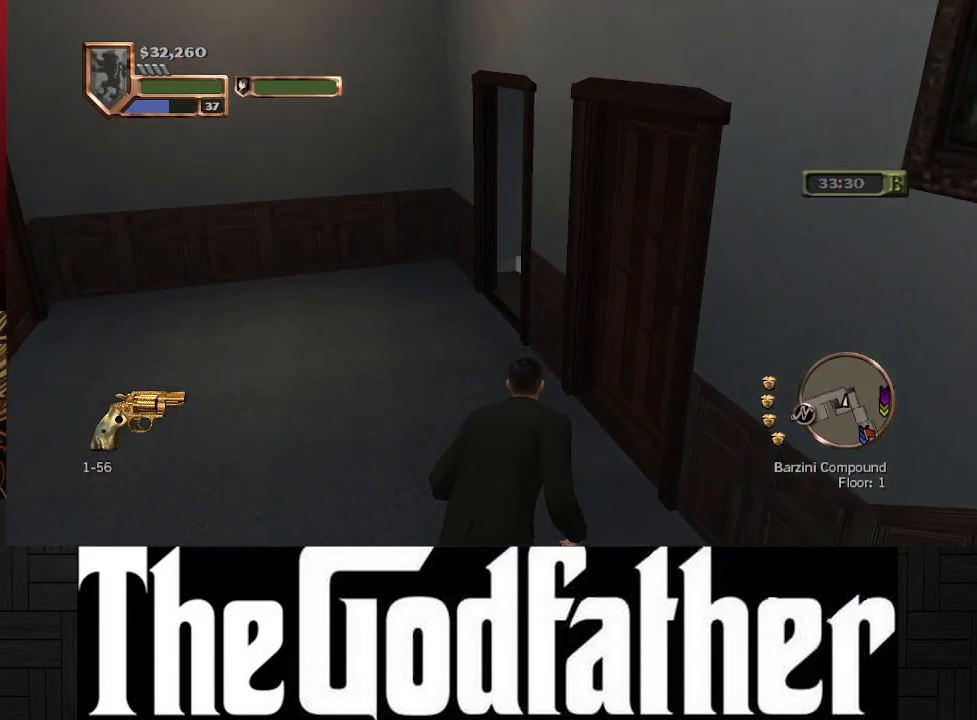
{"buttons": [], "left_stick": "center", "right_stick": "center", "events": [[33, "right_stick", "center"], [317, "Y", "down"], [433, "left_stick", "center"], [467, "Y", "up"]]}
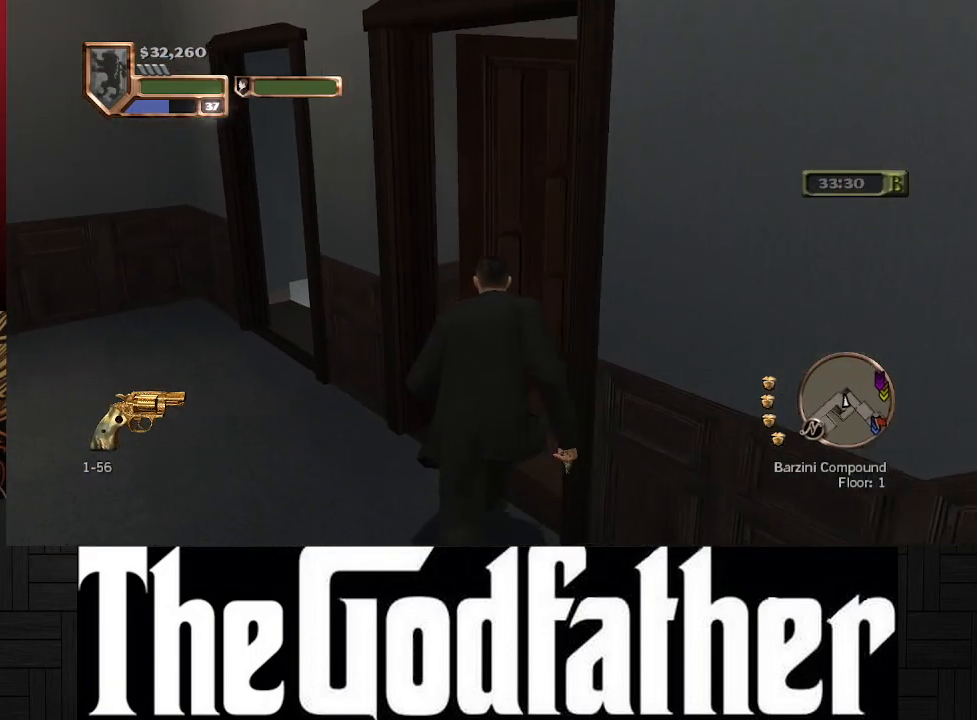
{"buttons": [], "left_stick": "center", "right_stick": "right", "events": [[333, "right_stick", "right"]]}
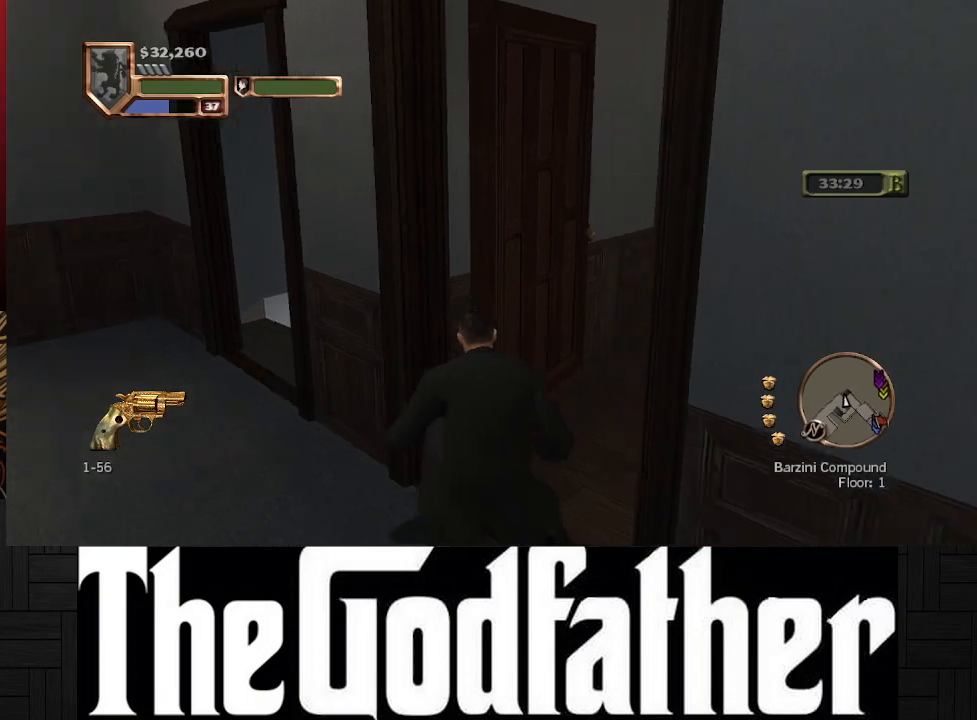
{"buttons": [], "left_stick": "center", "right_stick": "center", "events": [[367, "right_stick", "center"]]}
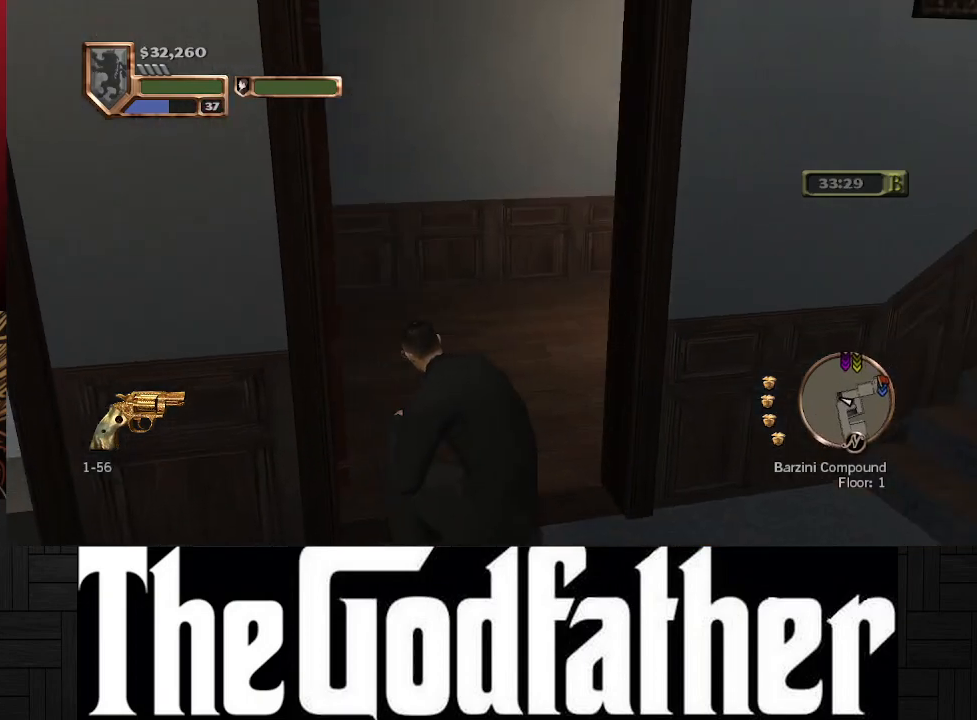
{"buttons": [], "left_stick": "up", "right_stick": "right", "events": [[117, "right_stick", "right"], [167, "left_stick", "up"], [250, "right_stick", "center"], [400, "right_stick", "right"]]}
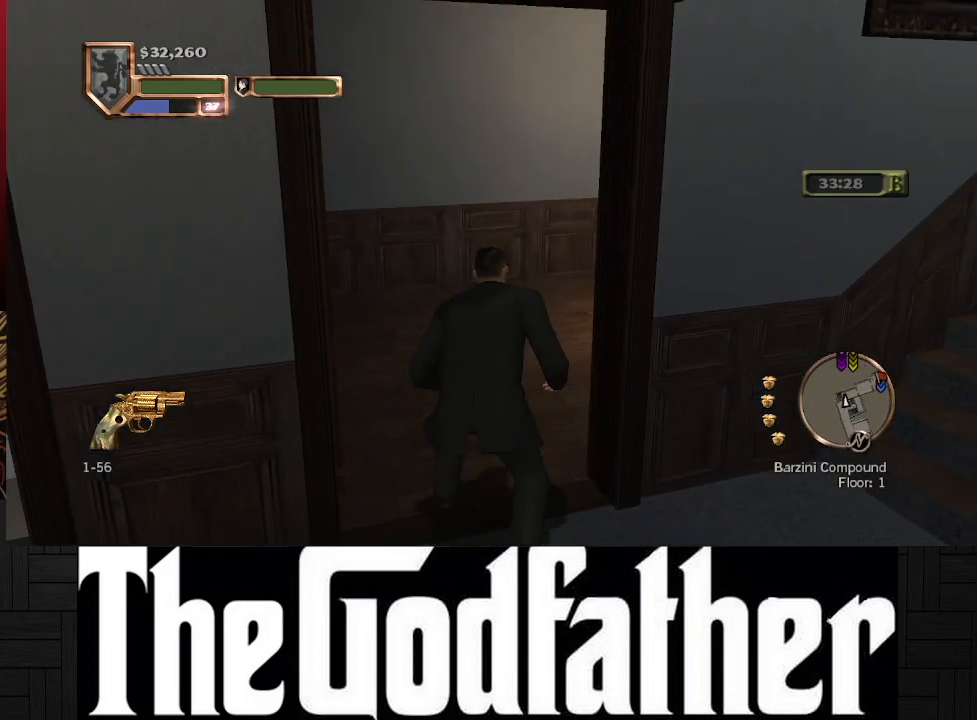
{"buttons": [], "left_stick": "center", "right_stick": "center", "events": [[383, "left_stick", "center"], [483, "right_stick", "center"]]}
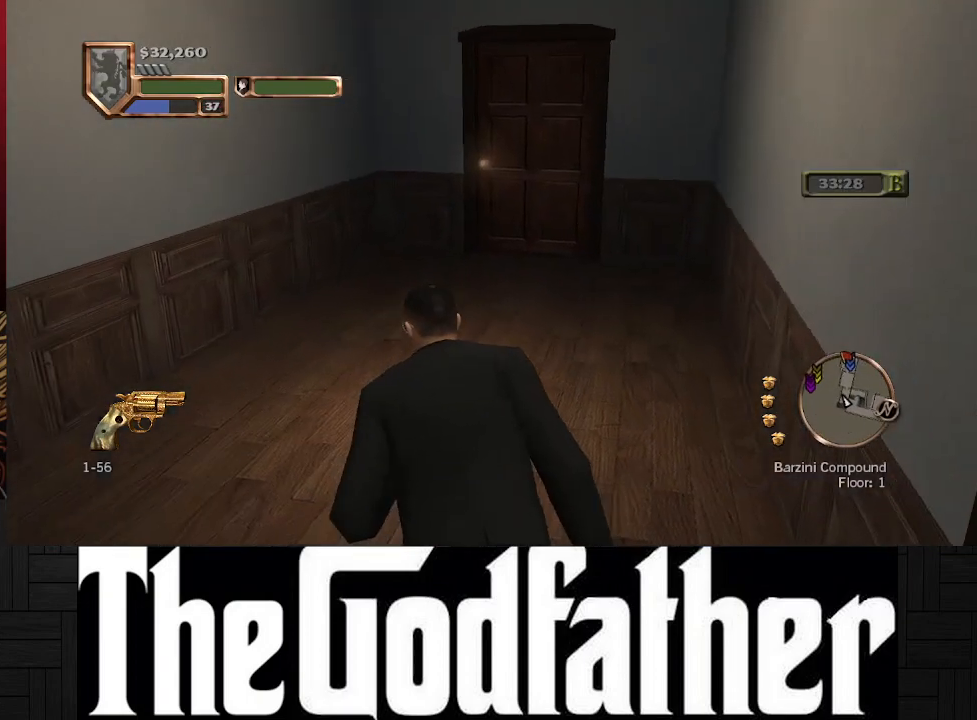
{"buttons": [], "left_stick": "up", "right_stick": "up-right", "events": [[300, "right_stick", "right"], [417, "left_stick", "up"], [417, "right_stick", "up-right"]]}
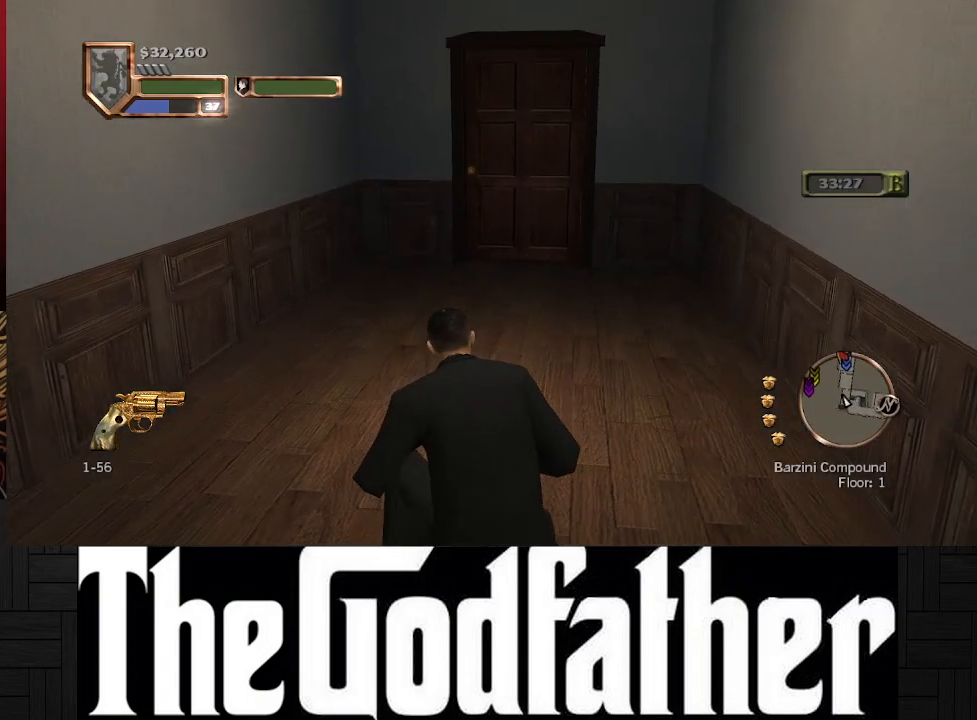
{"buttons": [], "left_stick": "up", "right_stick": "center", "events": [[50, "right_stick", "center"]]}
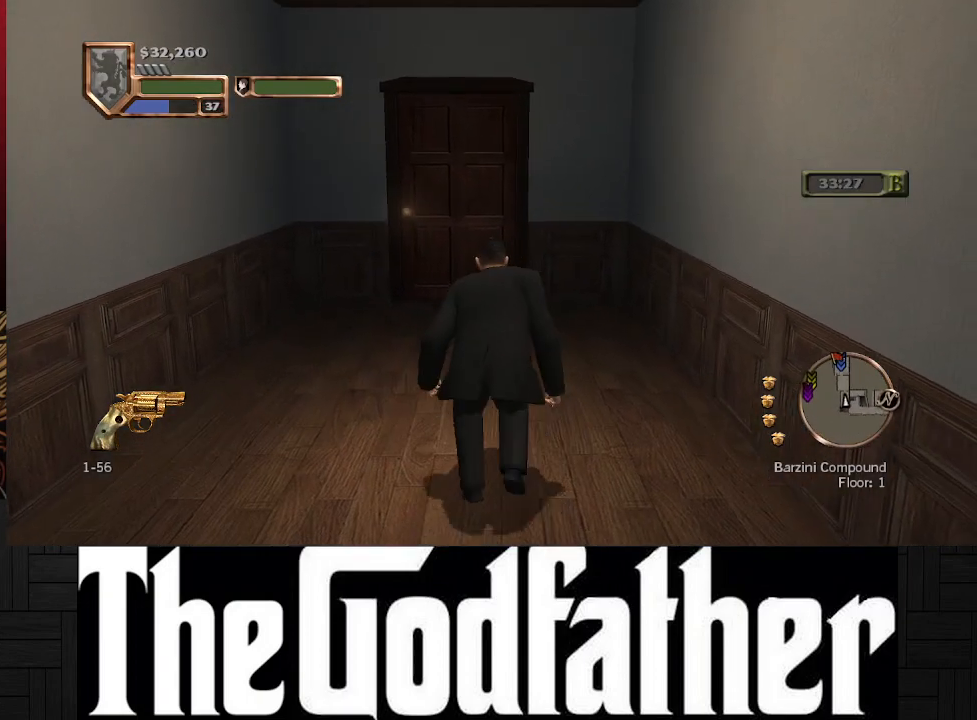
{"buttons": [], "left_stick": "up", "right_stick": "center", "events": []}
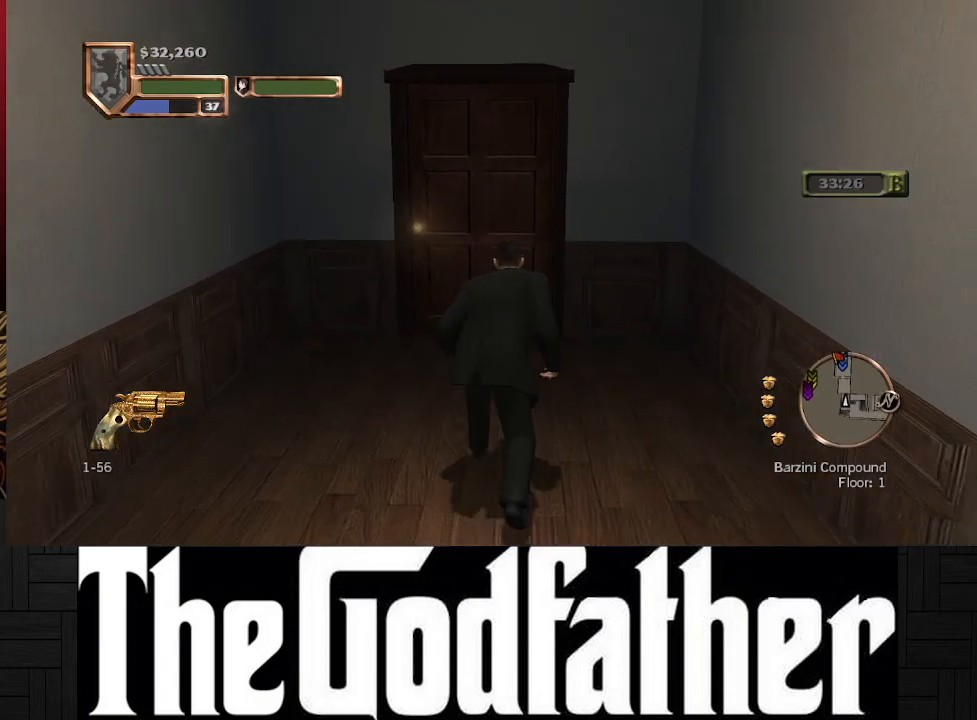
{"buttons": [], "left_stick": "up", "right_stick": "center", "events": []}
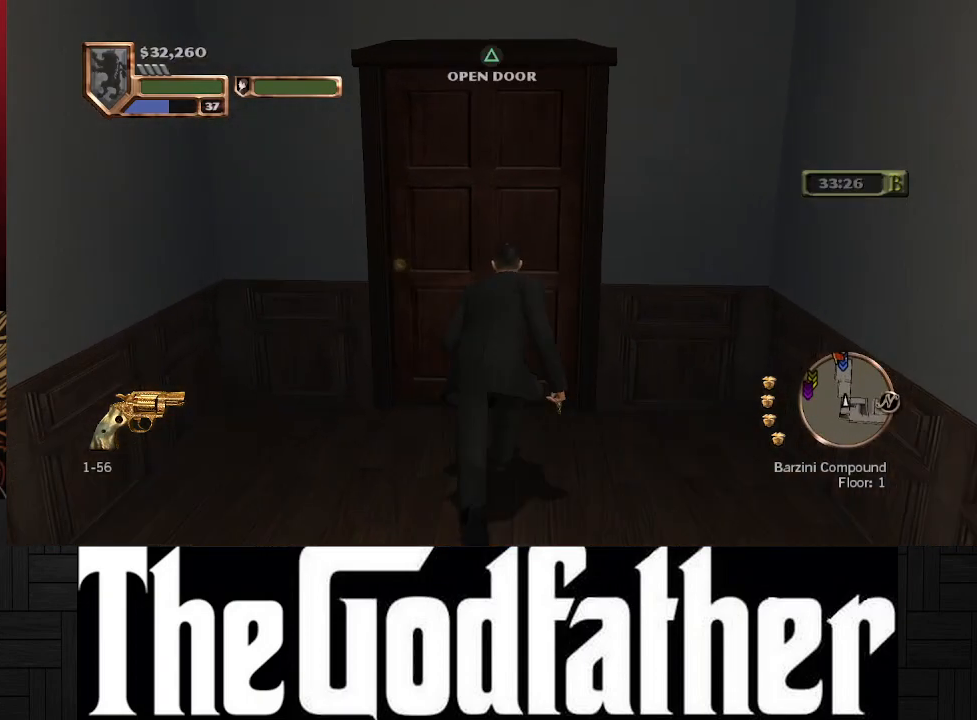
{"buttons": [], "left_stick": "center", "right_stick": "center", "events": [[17, "Y", "down"], [183, "Y", "up"], [267, "left_stick", "center"]]}
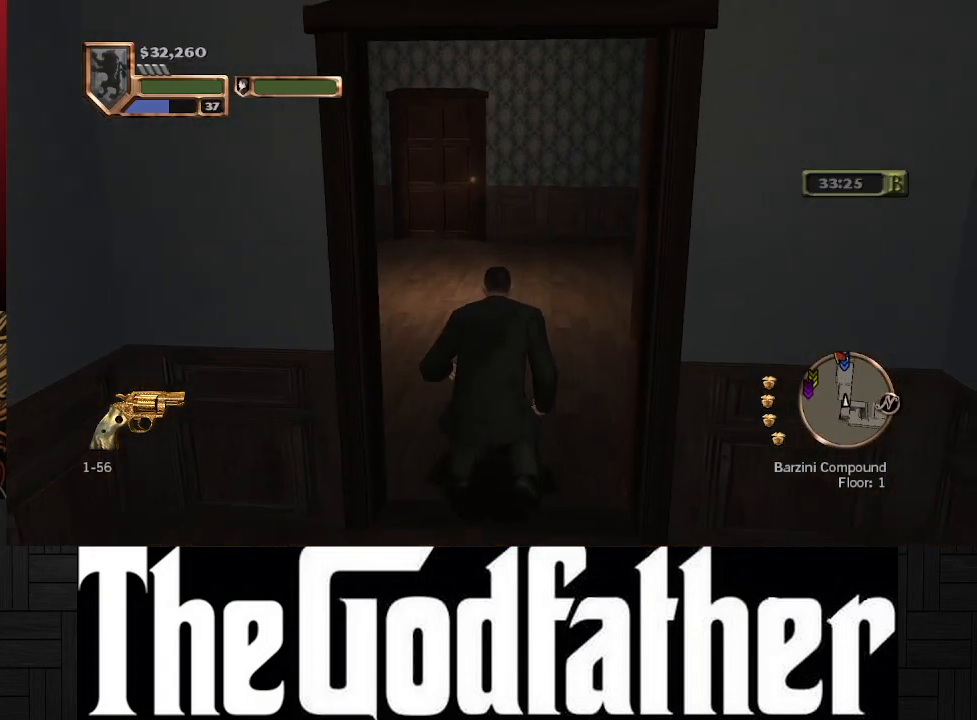
{"buttons": [], "left_stick": "up", "right_stick": "left", "events": [[167, "left_stick", "up"], [200, "right_stick", "left"]]}
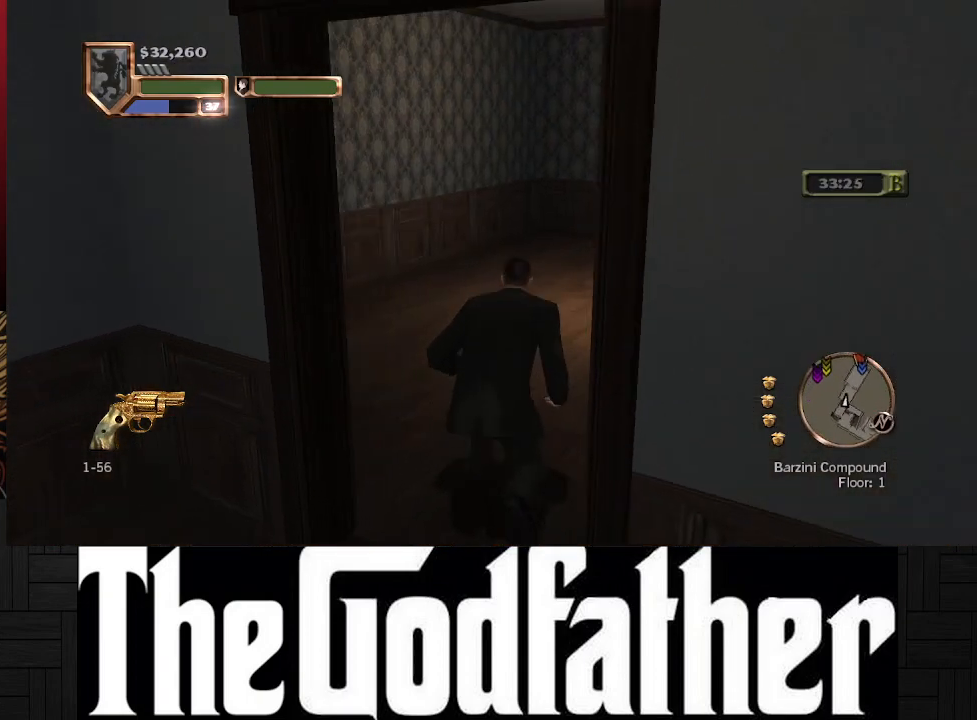
{"buttons": [], "left_stick": "up", "right_stick": "right", "events": [[67, "right_stick", "center"], [317, "right_stick", "right"]]}
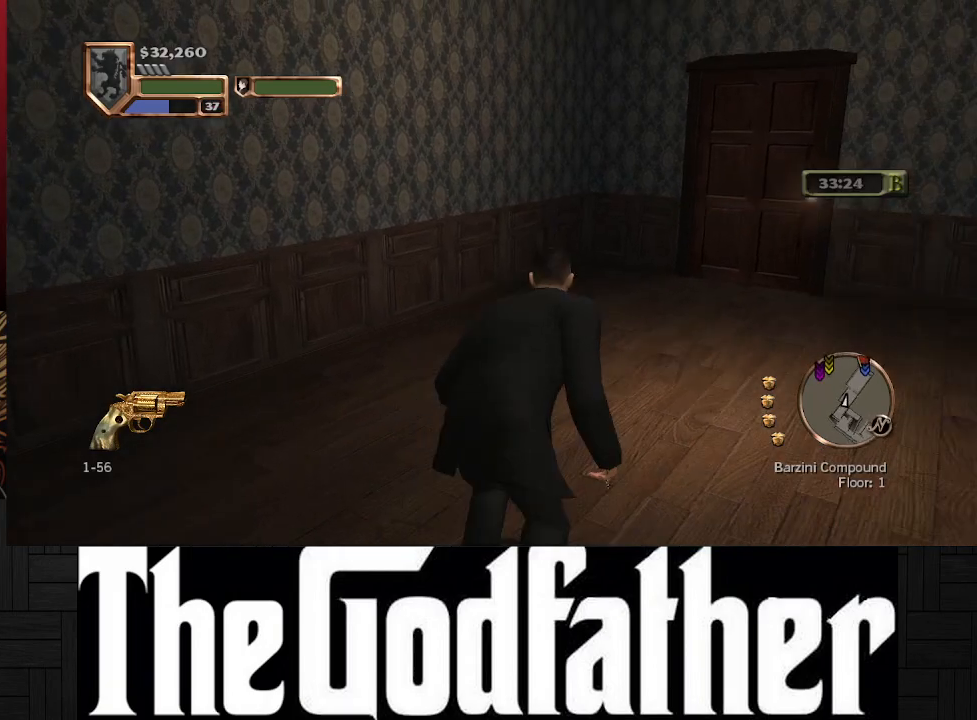
{"buttons": [], "left_stick": "up", "right_stick": "center", "events": [[317, "right_stick", "center"]]}
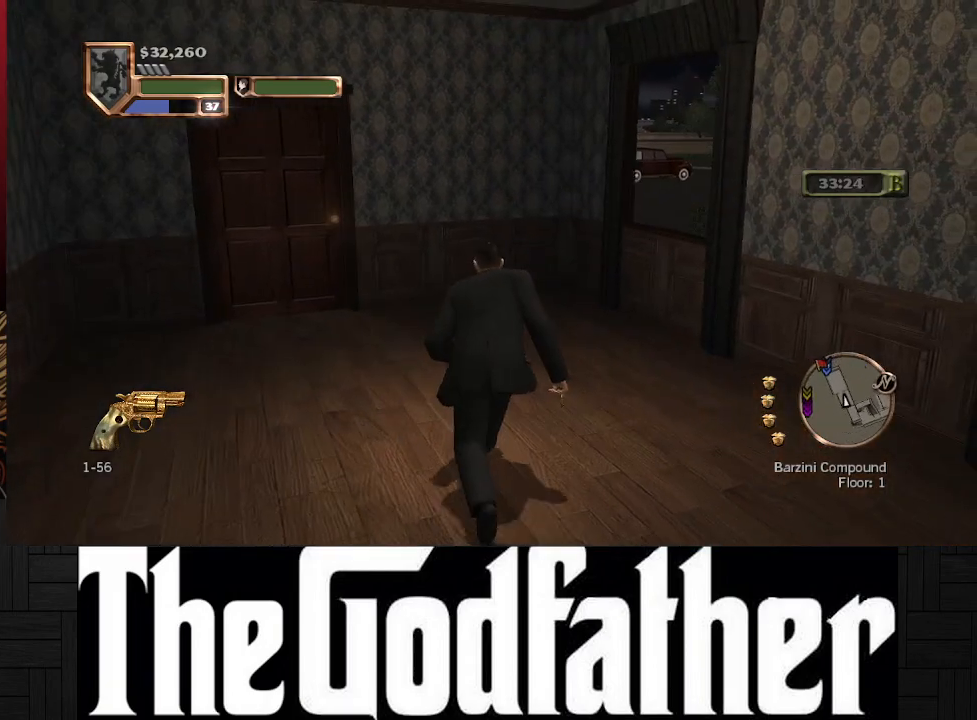
{"buttons": [], "left_stick": "up", "right_stick": "center", "events": []}
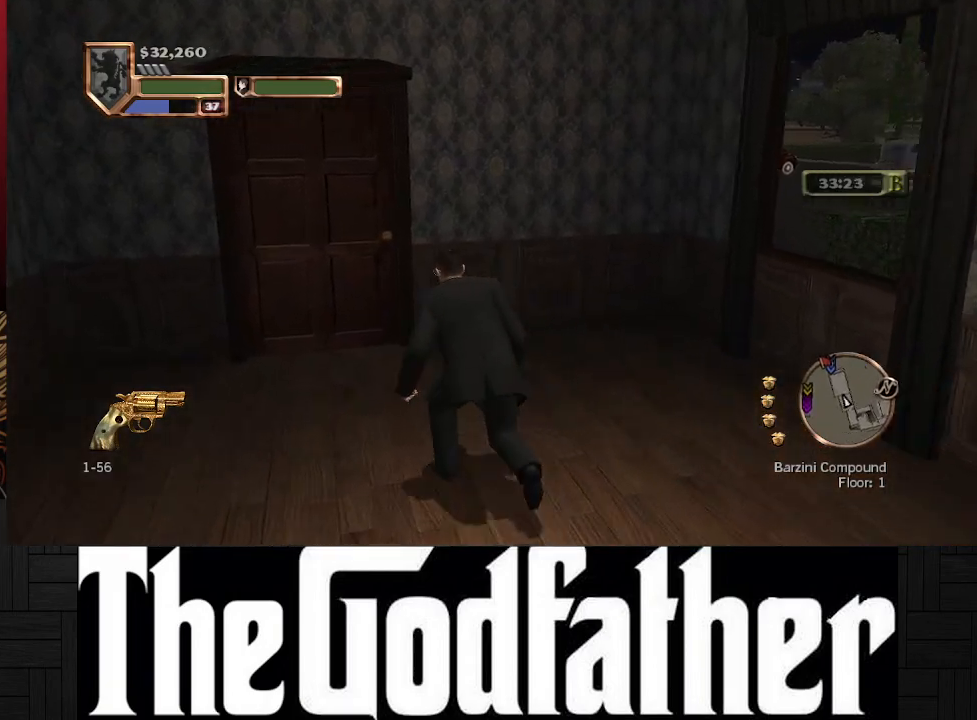
{"buttons": [], "left_stick": "up", "right_stick": "center", "events": [[17, "right_stick", "up-left"], [183, "right_stick", "center"]]}
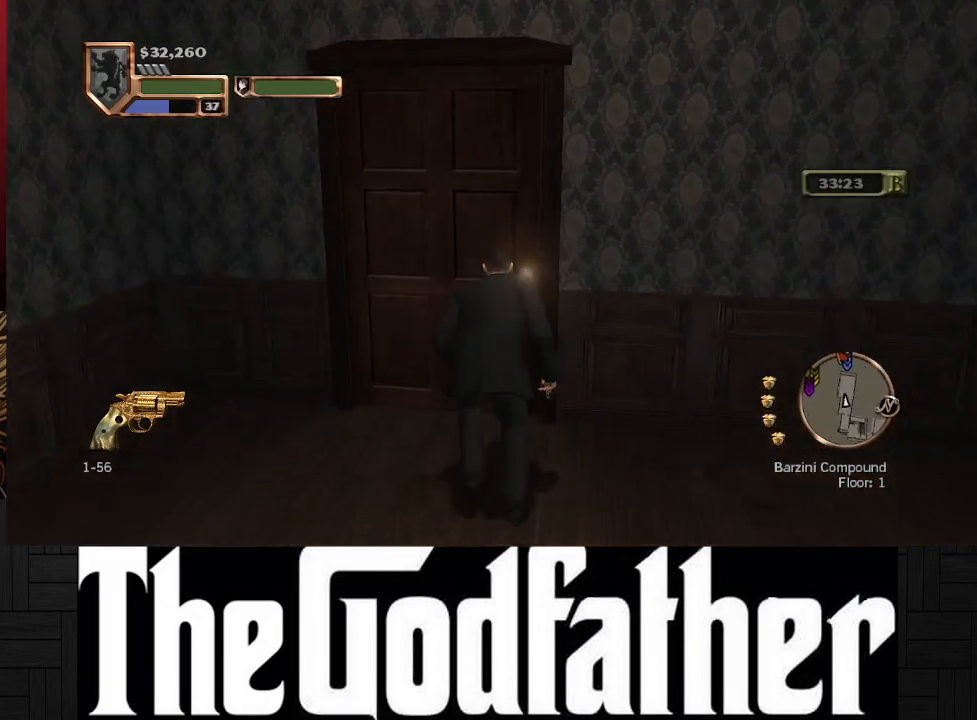
{"buttons": [], "left_stick": "center", "right_stick": "center", "events": [[67, "Y", "down"], [150, "Y", "up"], [183, "left_stick", "center"]]}
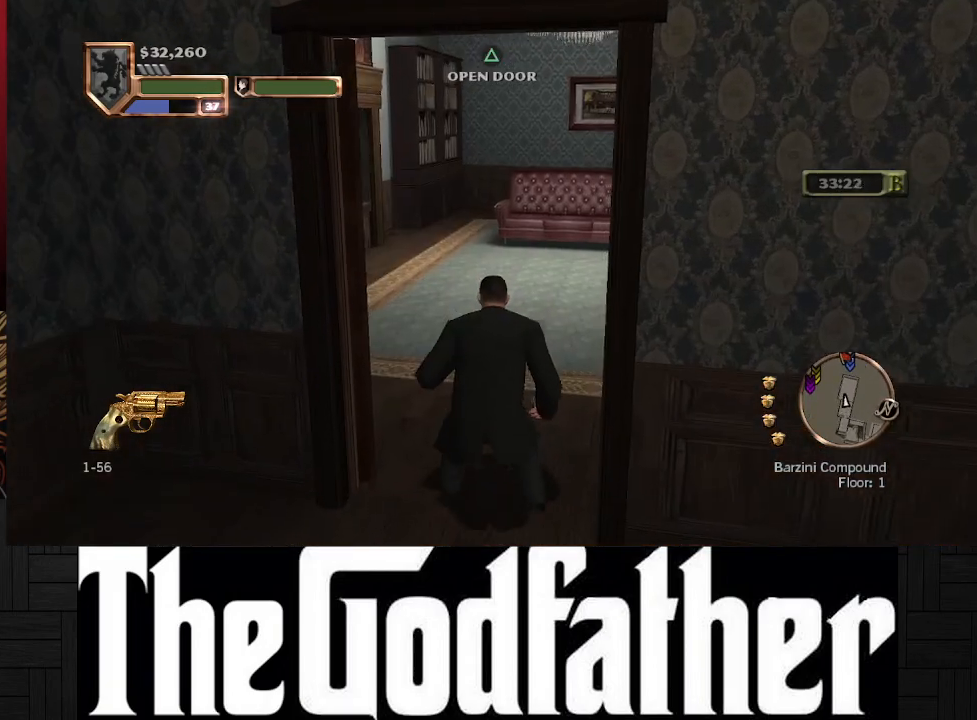
{"buttons": [], "left_stick": "up", "right_stick": "right", "events": [[17, "right_stick", "right"], [150, "right_stick", "center"], [233, "left_stick", "up"], [367, "right_stick", "right"]]}
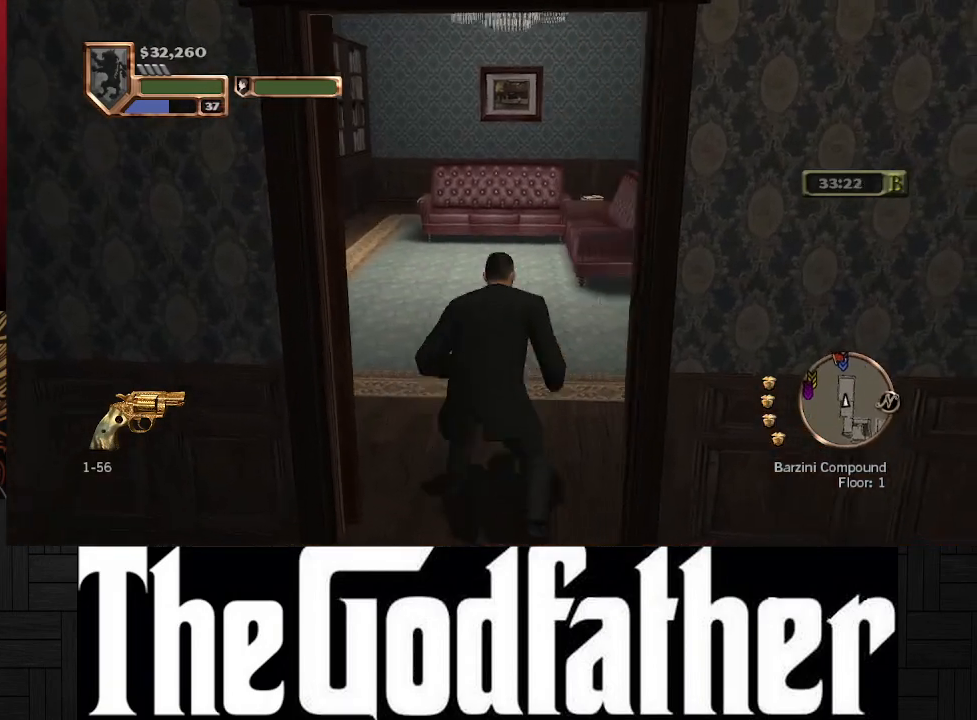
{"buttons": [], "left_stick": "up", "right_stick": "center", "events": [[217, "right_stick", "center"]]}
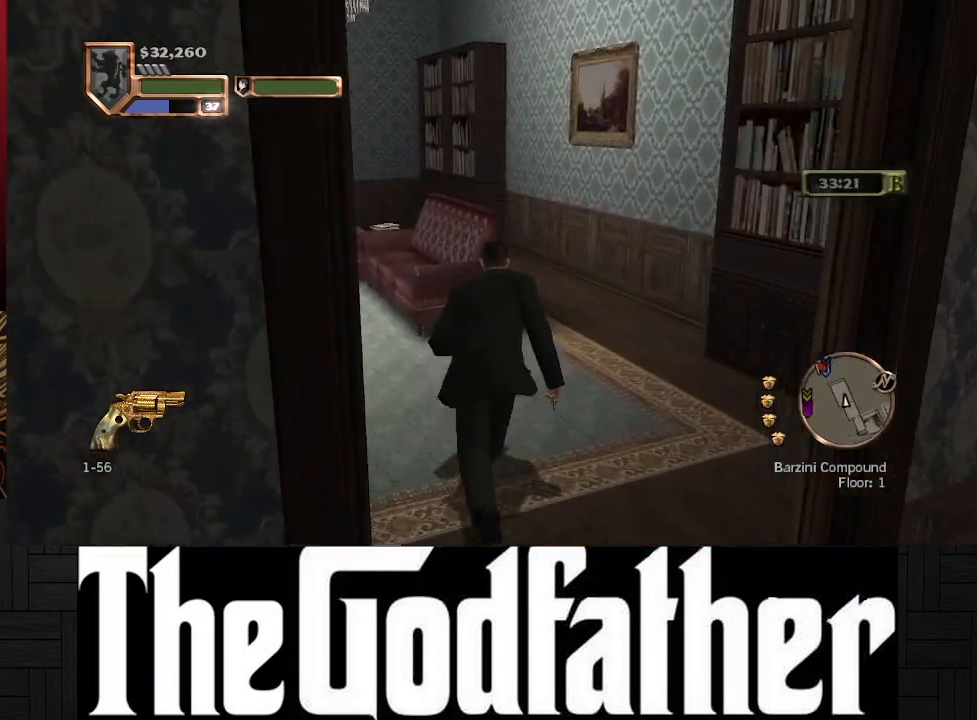
{"buttons": [], "left_stick": "up", "right_stick": "up-left", "events": [[50, "left_stick", "up-left"], [83, "right_stick", "up-left"], [433, "left_stick", "up"]]}
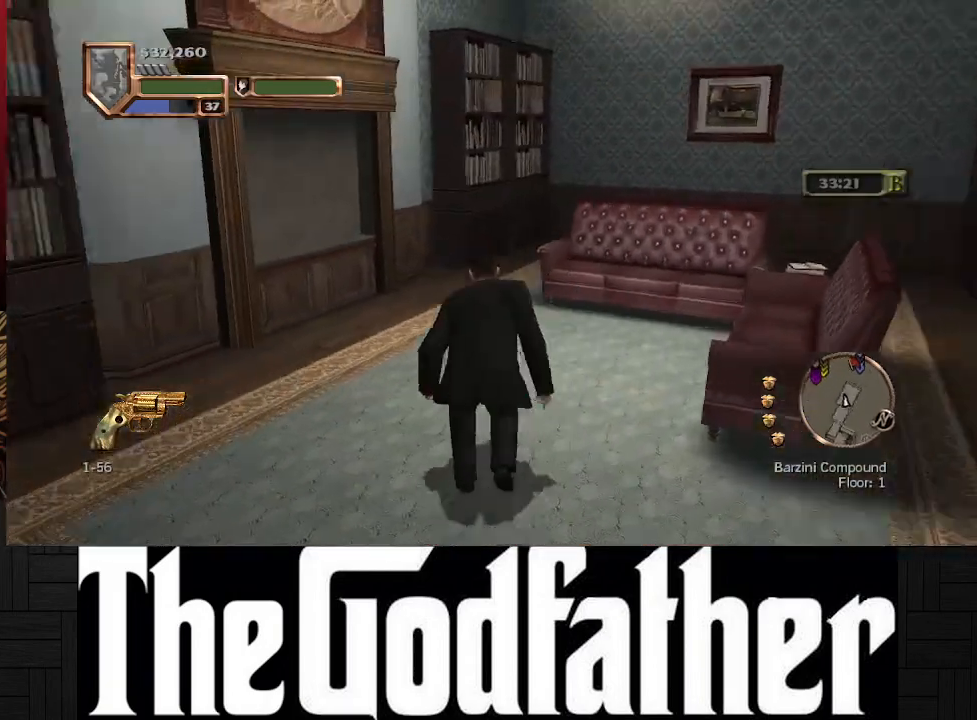
{"buttons": [], "left_stick": "center", "right_stick": "left", "events": [[17, "right_stick", "center"], [333, "right_stick", "left"], [500, "left_stick", "center"]]}
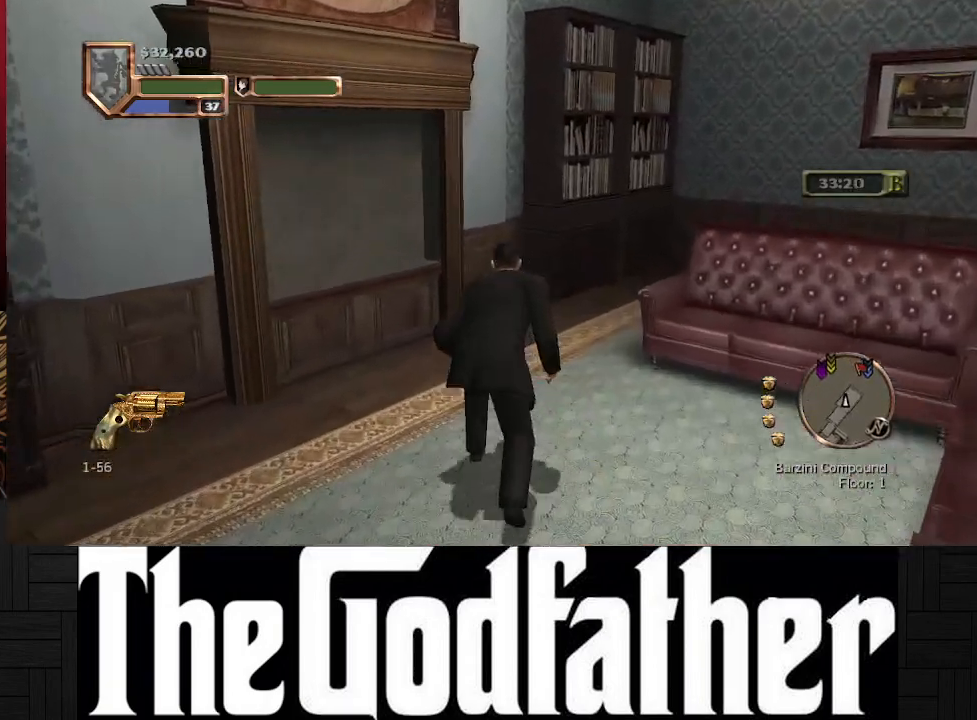
{"buttons": [], "left_stick": "center", "right_stick": "left", "events": []}
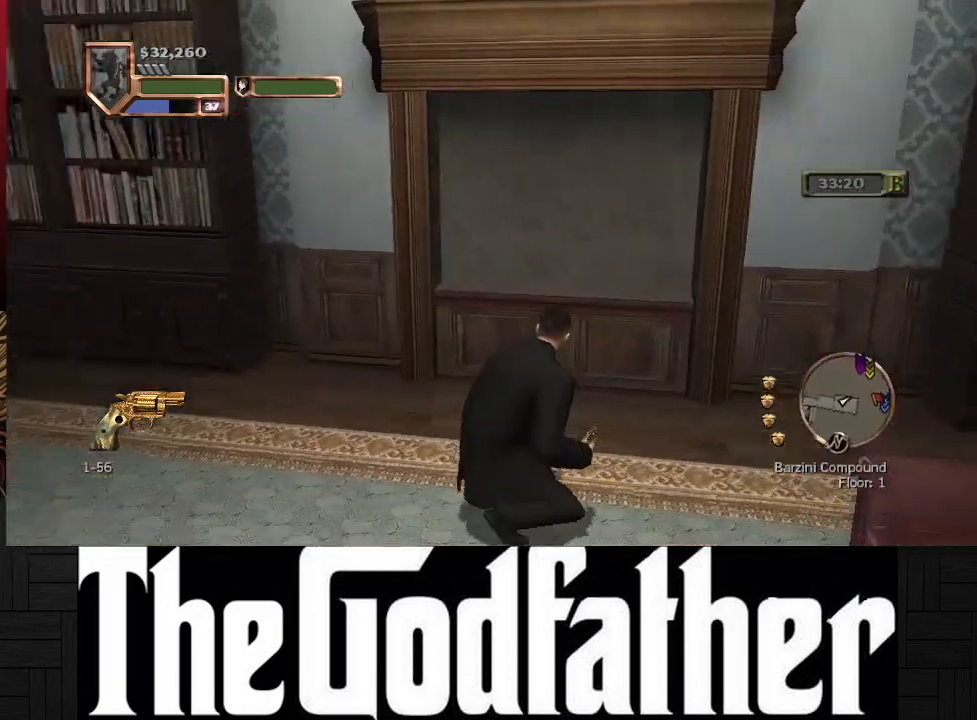
{"buttons": [], "left_stick": "up", "right_stick": "right", "events": [[333, "right_stick", "center"], [383, "left_stick", "up"], [433, "right_stick", "right"]]}
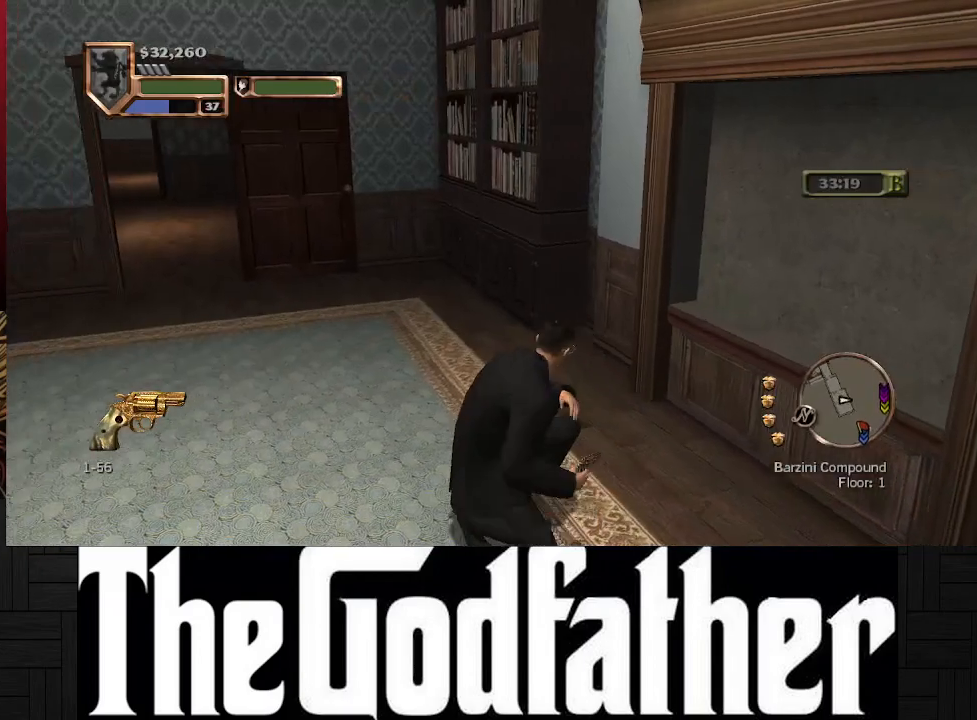
{"buttons": [], "left_stick": "up-right", "right_stick": "right", "events": [[100, "left_stick", "up-right"]]}
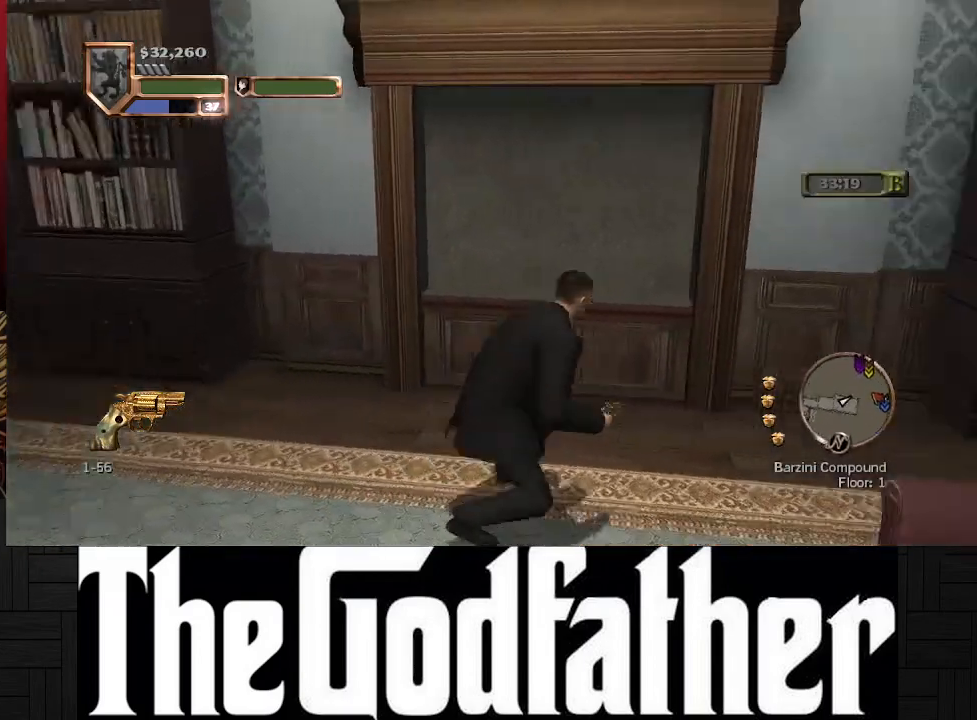
{"buttons": [], "left_stick": "up", "right_stick": "center", "events": [[467, "left_stick", "up"], [483, "right_stick", "center"]]}
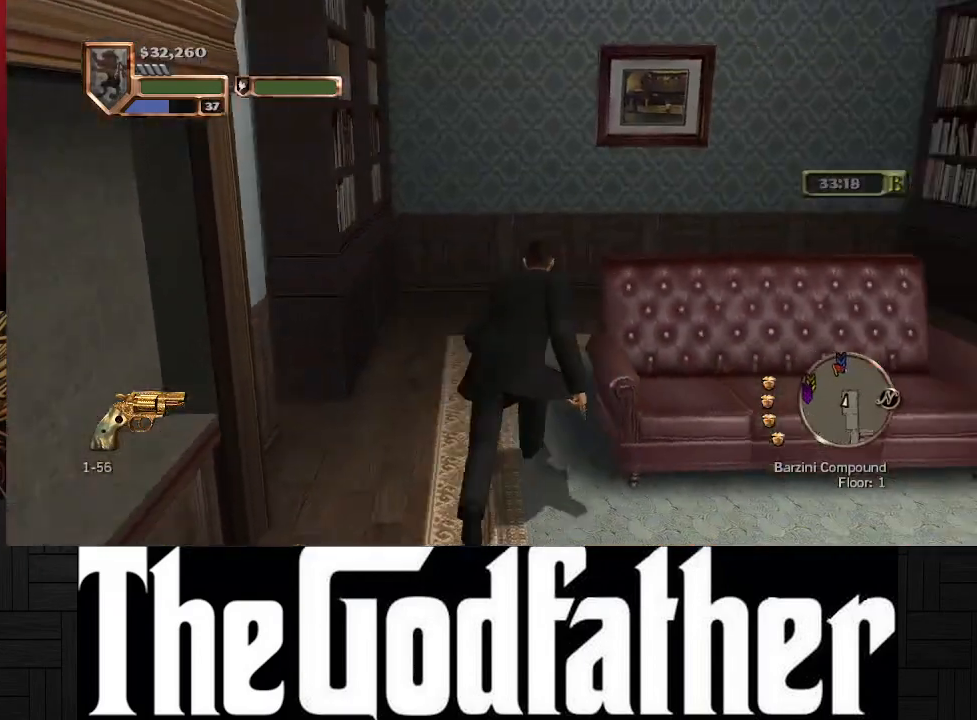
{"buttons": [], "left_stick": "up", "right_stick": "right", "events": [[250, "right_stick", "right"]]}